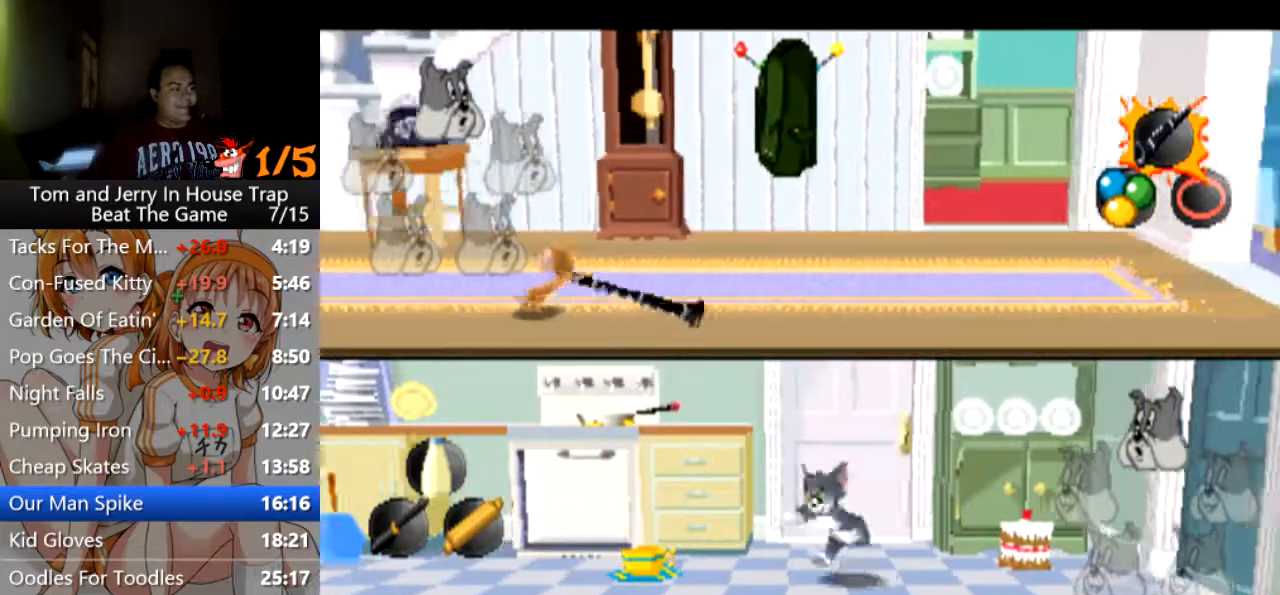
Gameplay with a controller (PlayStation layout); each line is a JSON object with the inputs held at the frame after it. "events" lists button and stick changes between this image and that frame as [ms after this image, input, new state], when the widget could be followed in between.
{"buttons": [], "left_stick": "right", "right_stick": "center", "events": []}
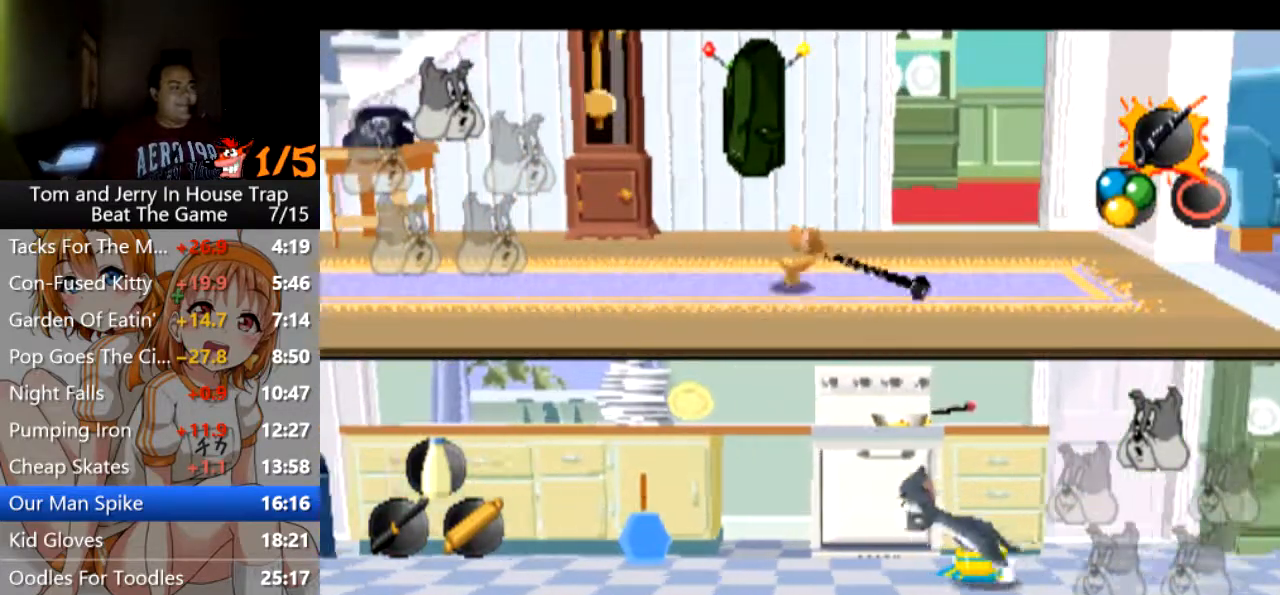
{"buttons": [], "left_stick": "right", "right_stick": "center", "events": []}
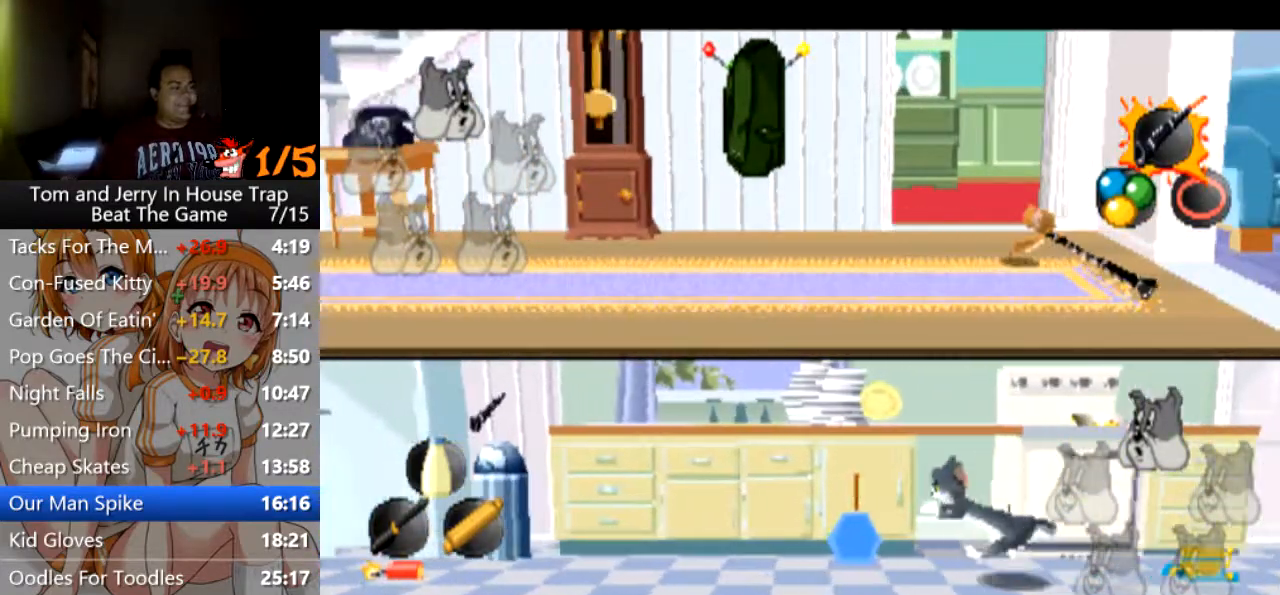
{"buttons": [], "left_stick": "right", "right_stick": "center", "events": []}
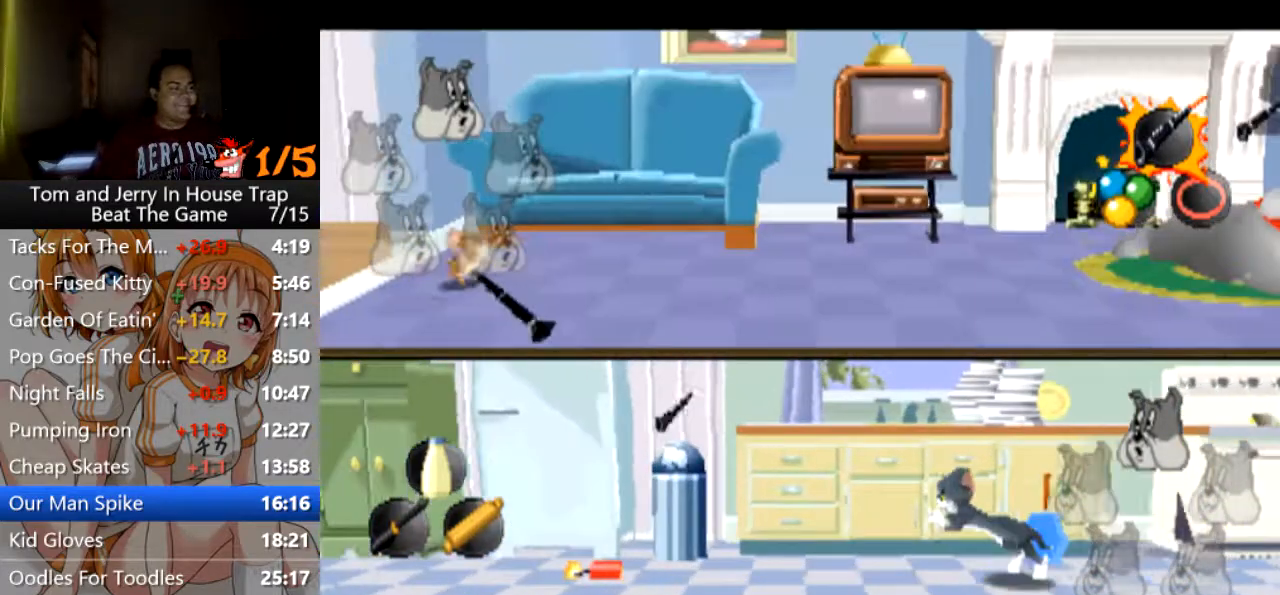
{"buttons": [], "left_stick": "right", "right_stick": "center", "events": []}
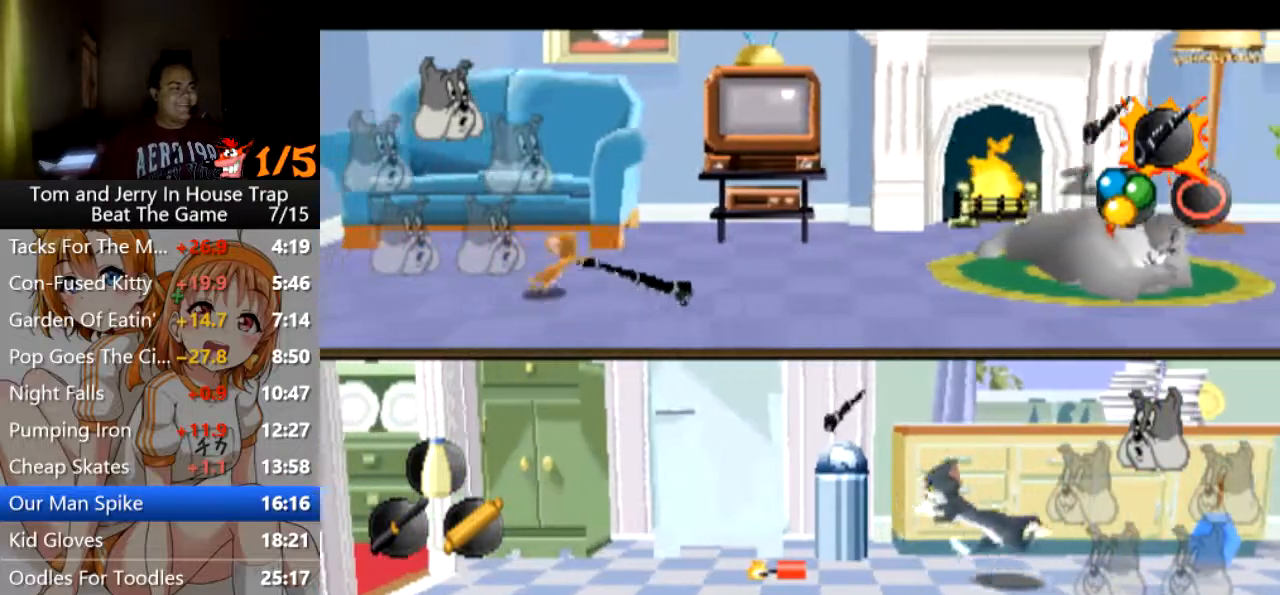
{"buttons": [], "left_stick": "right", "right_stick": "center", "events": []}
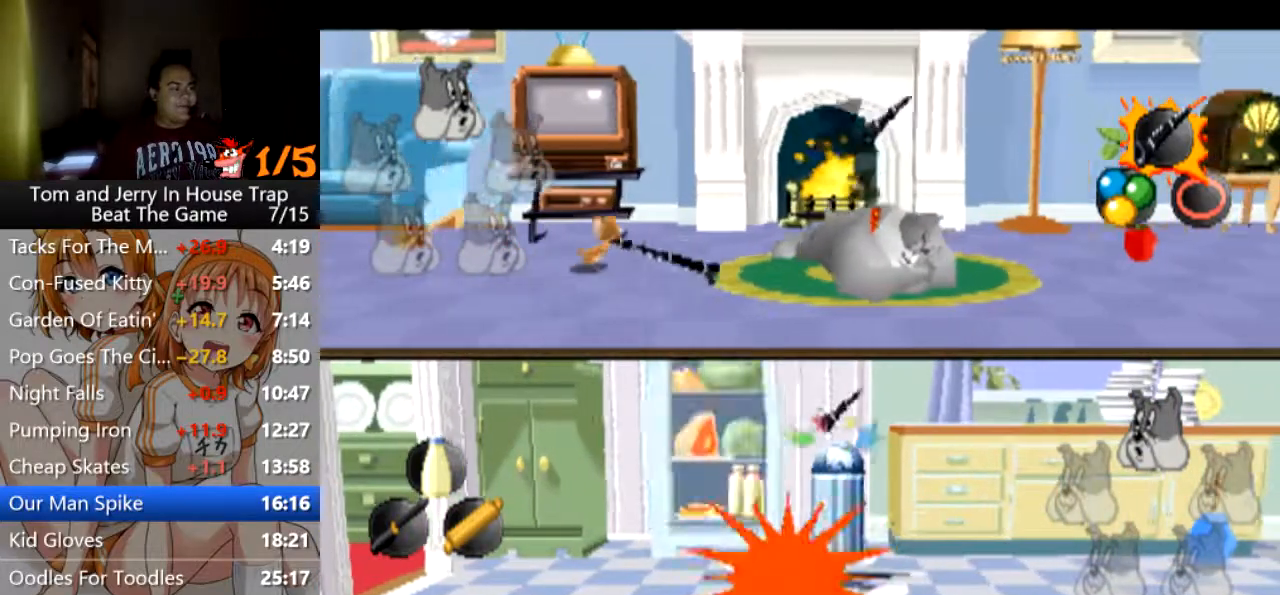
{"buttons": ["CROSS"], "left_stick": "center", "right_stick": "center", "events": [[33, "CROSS", "down"], [67, "left_stick", "center"]]}
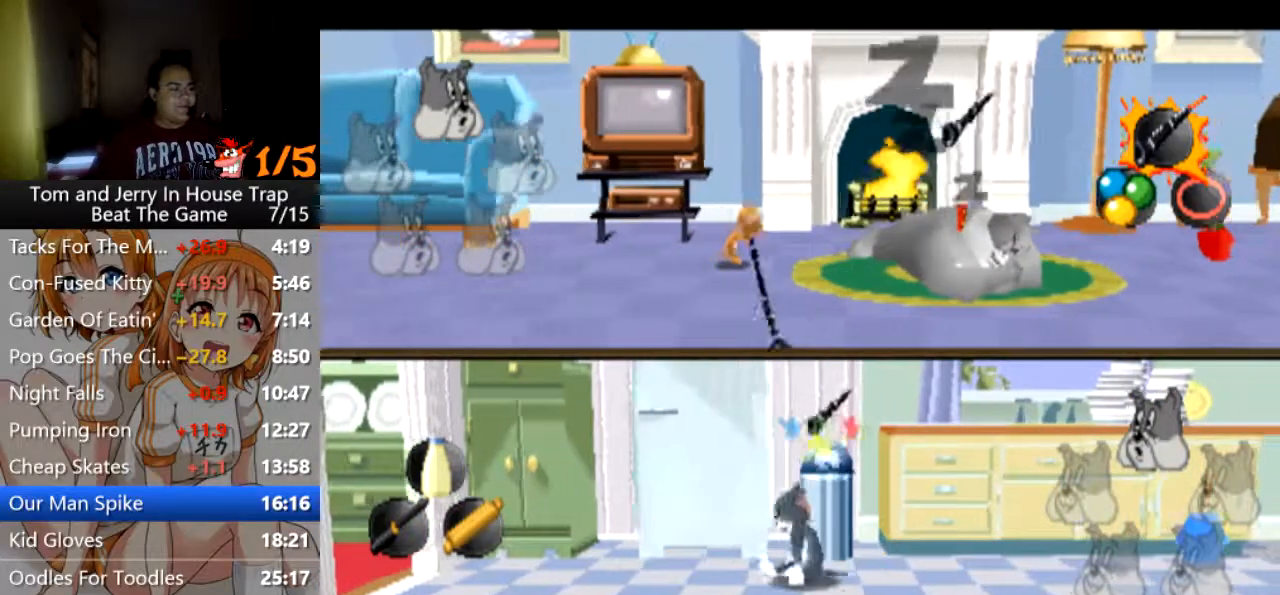
{"buttons": ["CROSS"], "left_stick": "center", "right_stick": "center", "events": []}
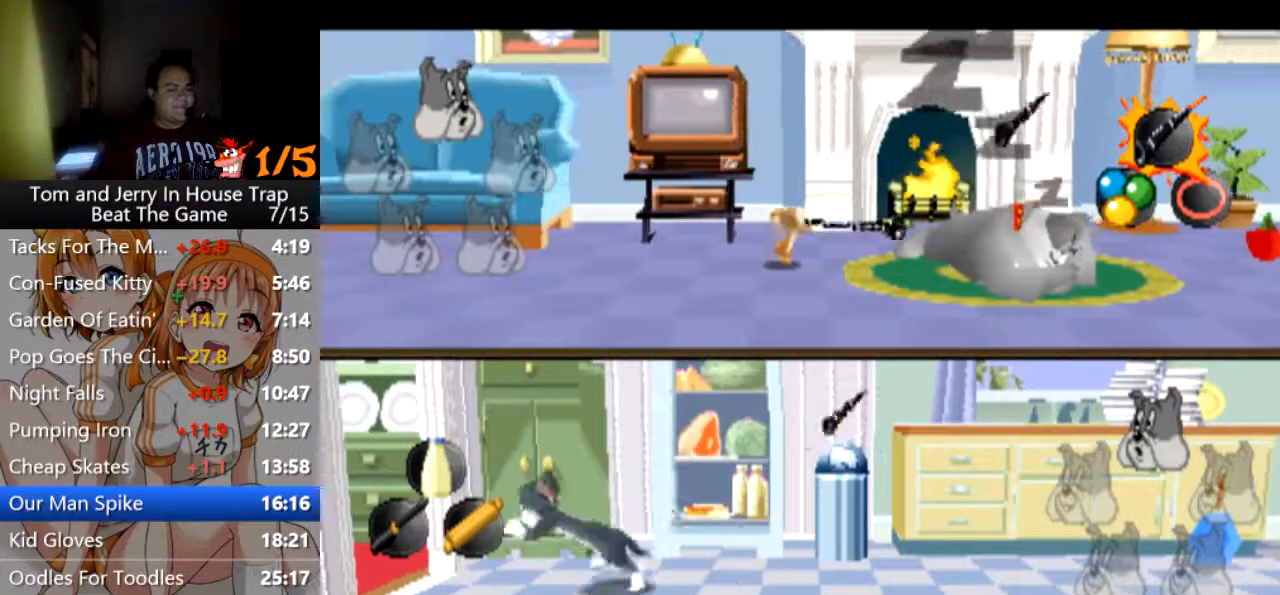
{"buttons": ["CROSS"], "left_stick": "center", "right_stick": "center", "events": []}
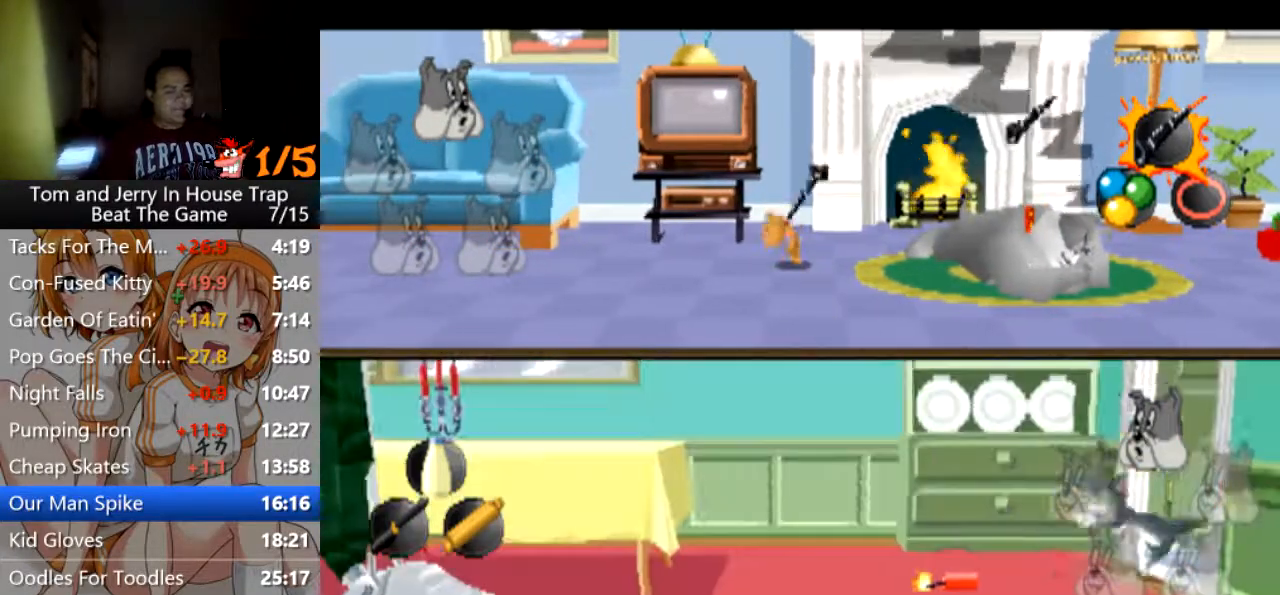
{"buttons": ["CROSS"], "left_stick": "center", "right_stick": "center", "events": []}
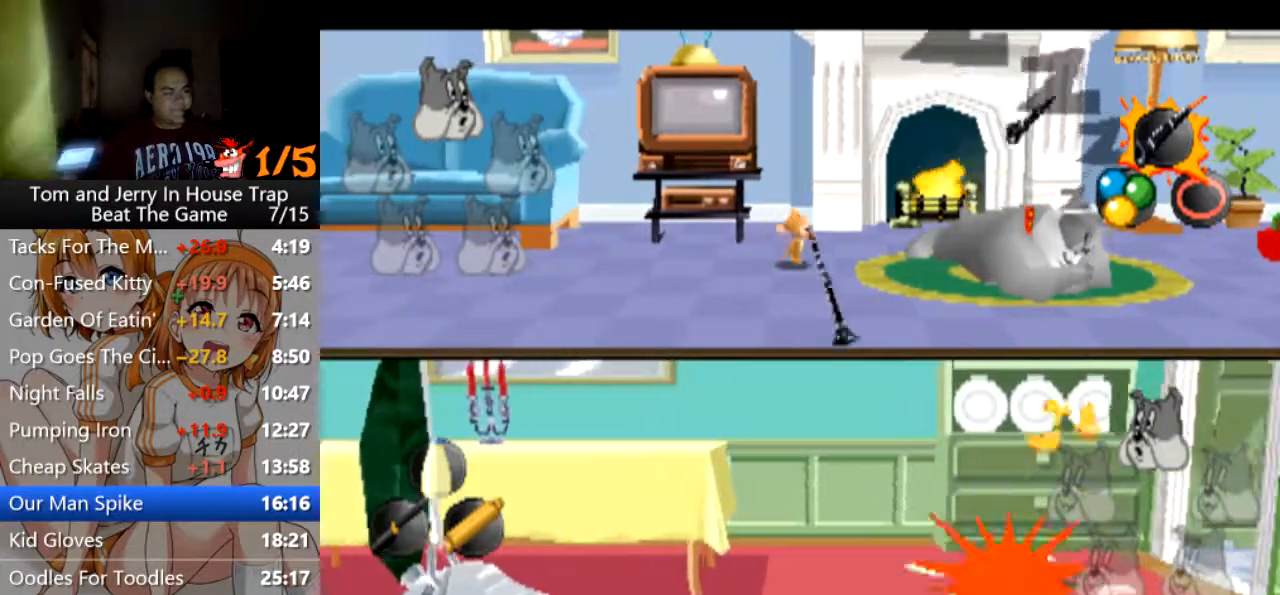
{"buttons": [], "left_stick": "down-left", "right_stick": "center", "events": [[267, "CROSS", "up"], [333, "left_stick", "down-left"]]}
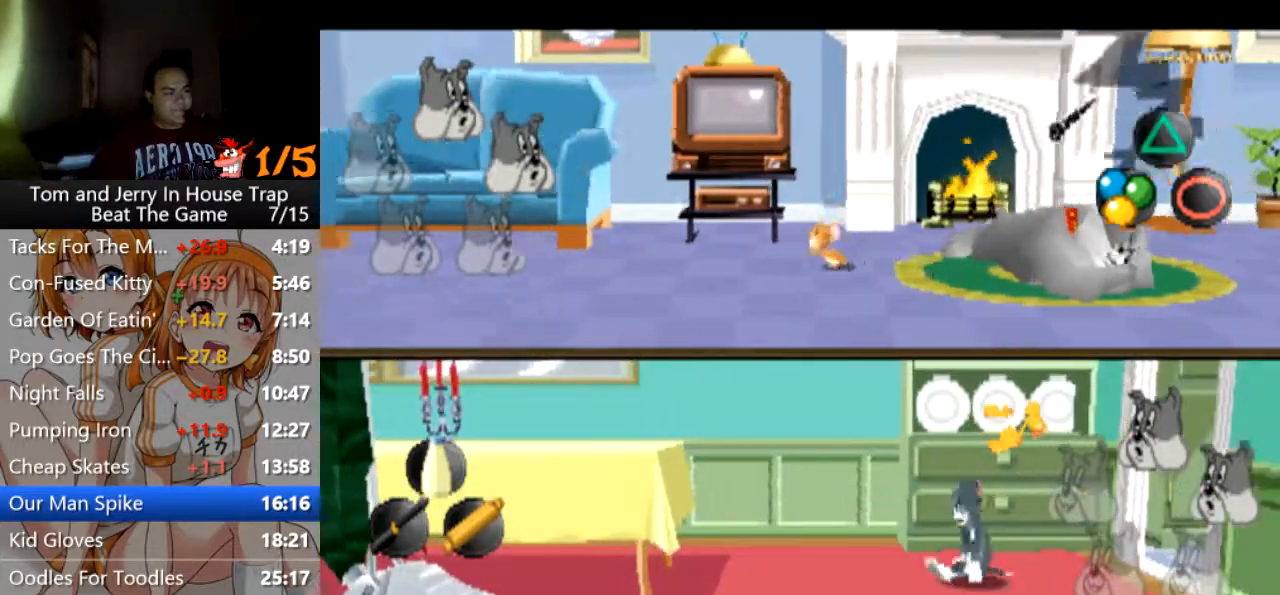
{"buttons": [], "left_stick": "left", "right_stick": "center", "events": [[367, "left_stick", "left"]]}
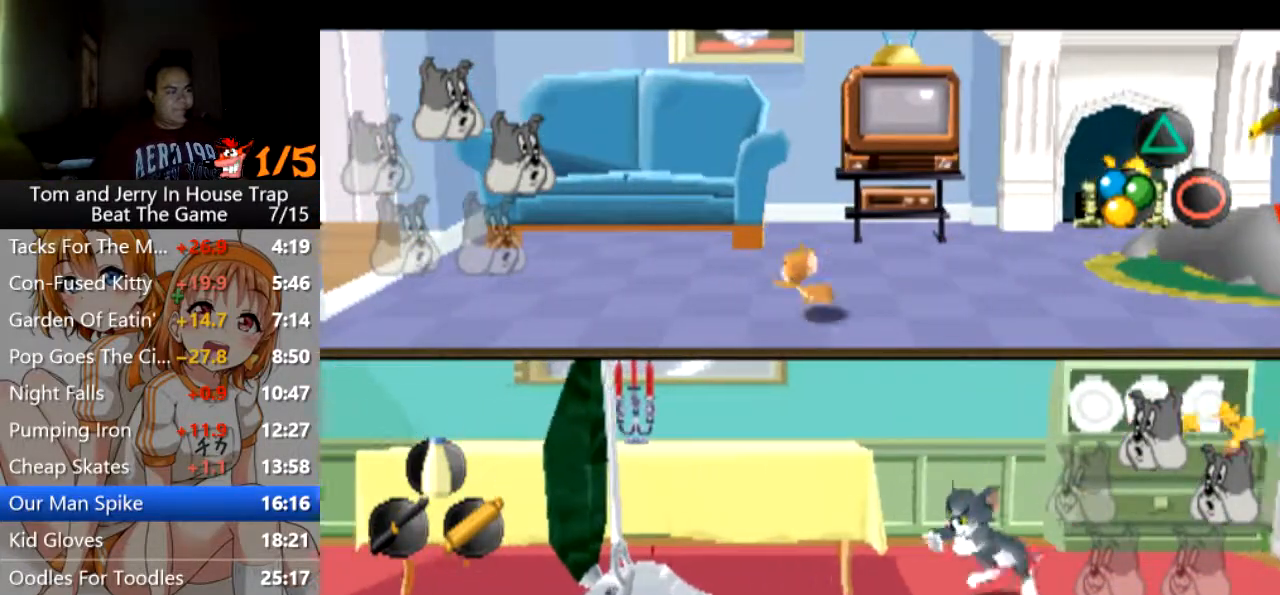
{"buttons": [], "left_stick": "left", "right_stick": "center", "events": []}
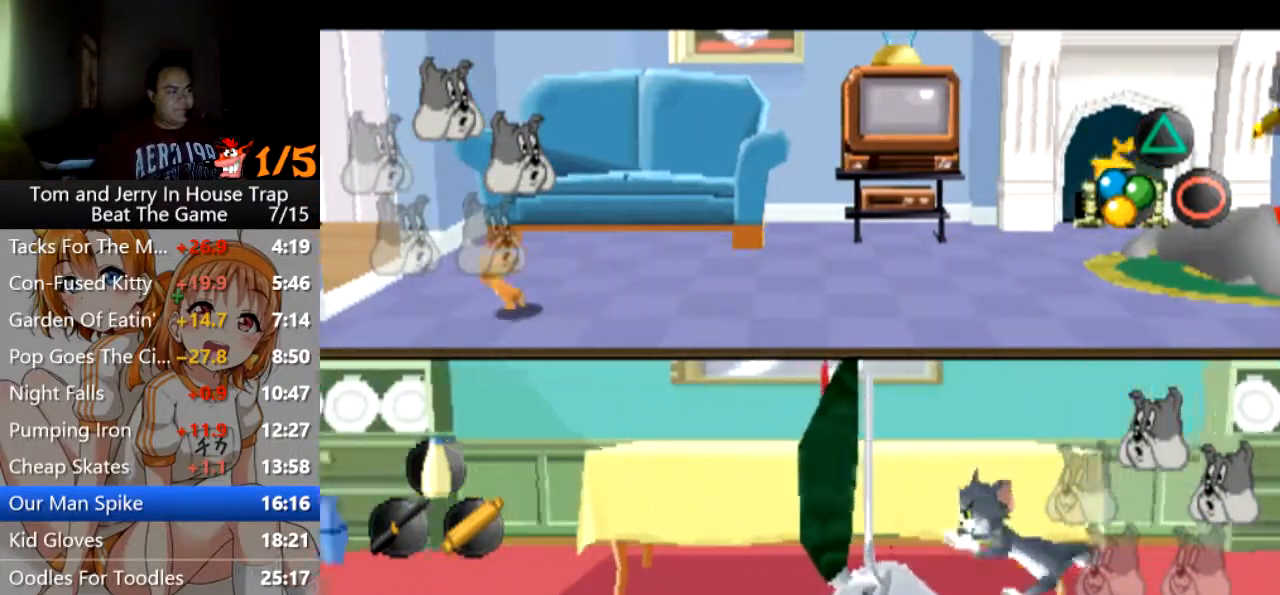
{"buttons": [], "left_stick": "left", "right_stick": "center", "events": []}
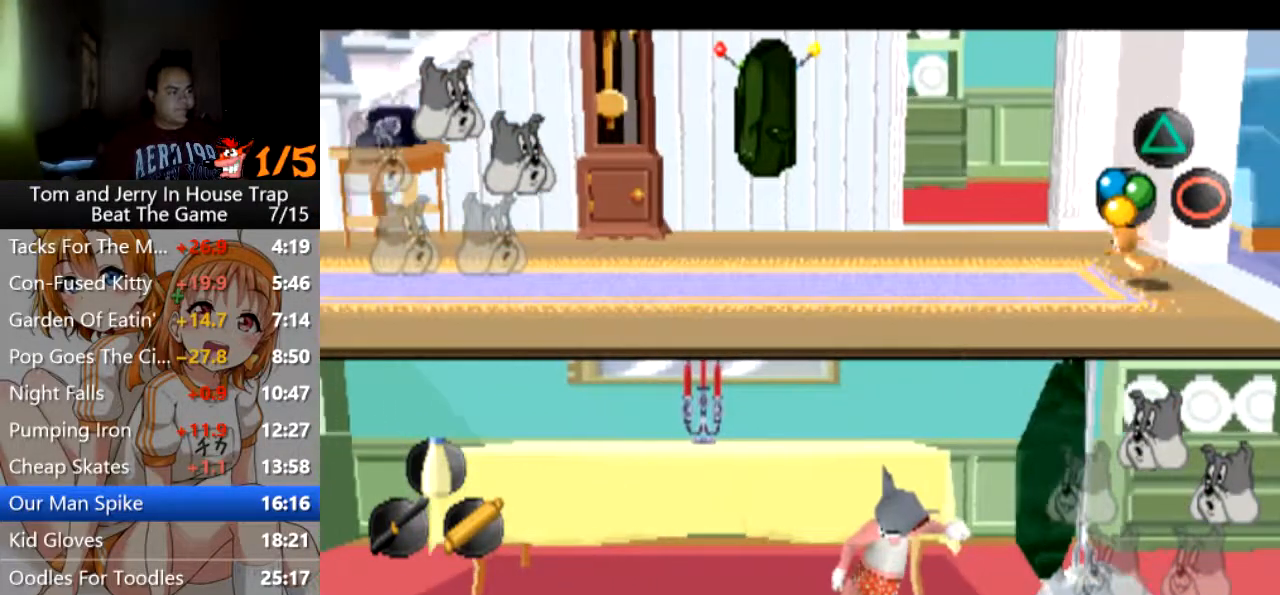
{"buttons": [], "left_stick": "up-left", "right_stick": "center", "events": [[333, "left_stick", "up-left"]]}
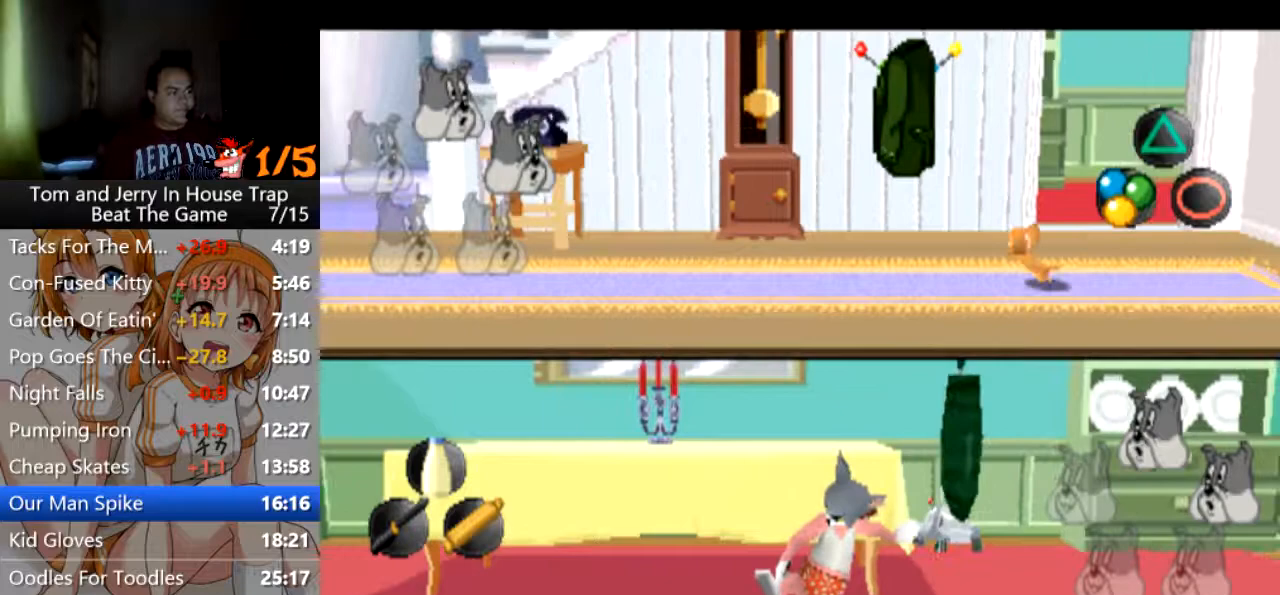
{"buttons": [], "left_stick": "down-left", "right_stick": "center", "events": [[167, "SQUARE", "down"], [267, "SQUARE", "up"], [367, "CROSS", "down"], [400, "left_stick", "down-left"], [467, "CROSS", "up"]]}
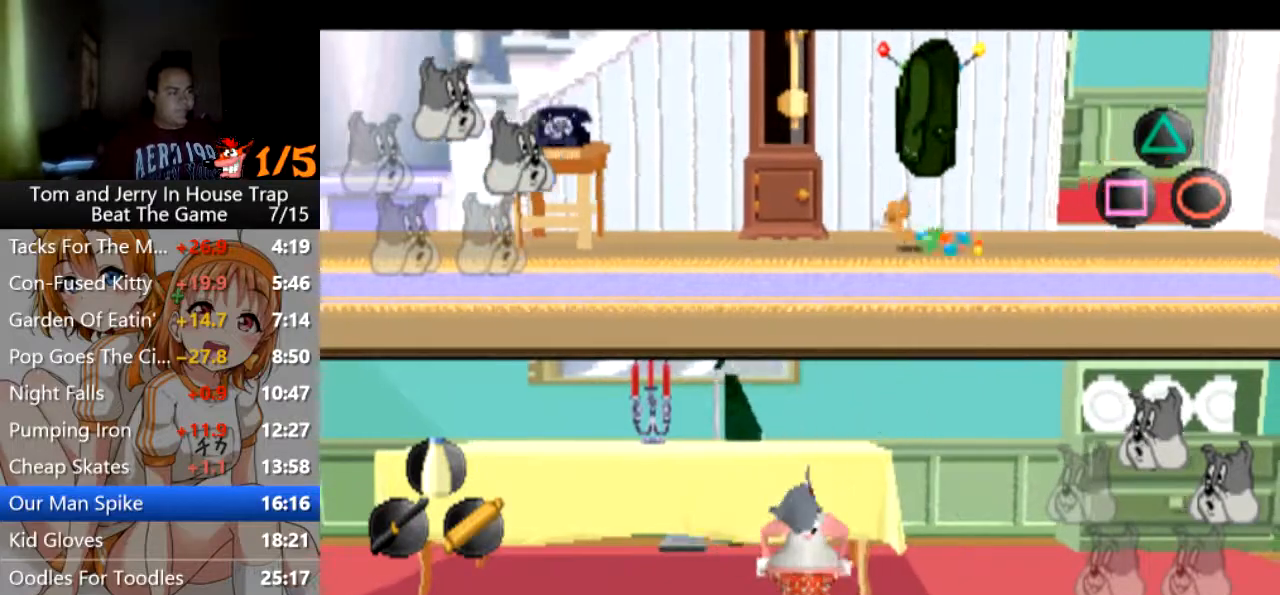
{"buttons": [], "left_stick": "left", "right_stick": "center", "events": [[233, "left_stick", "left"]]}
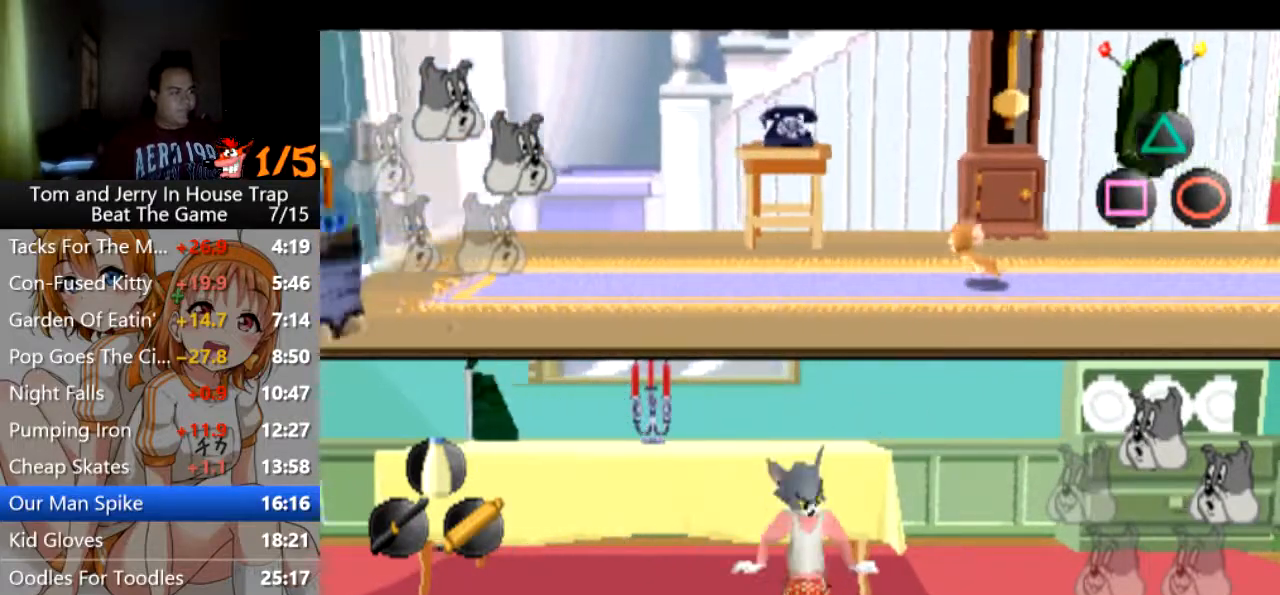
{"buttons": [], "left_stick": "up-left", "right_stick": "center", "events": [[467, "left_stick", "up-left"]]}
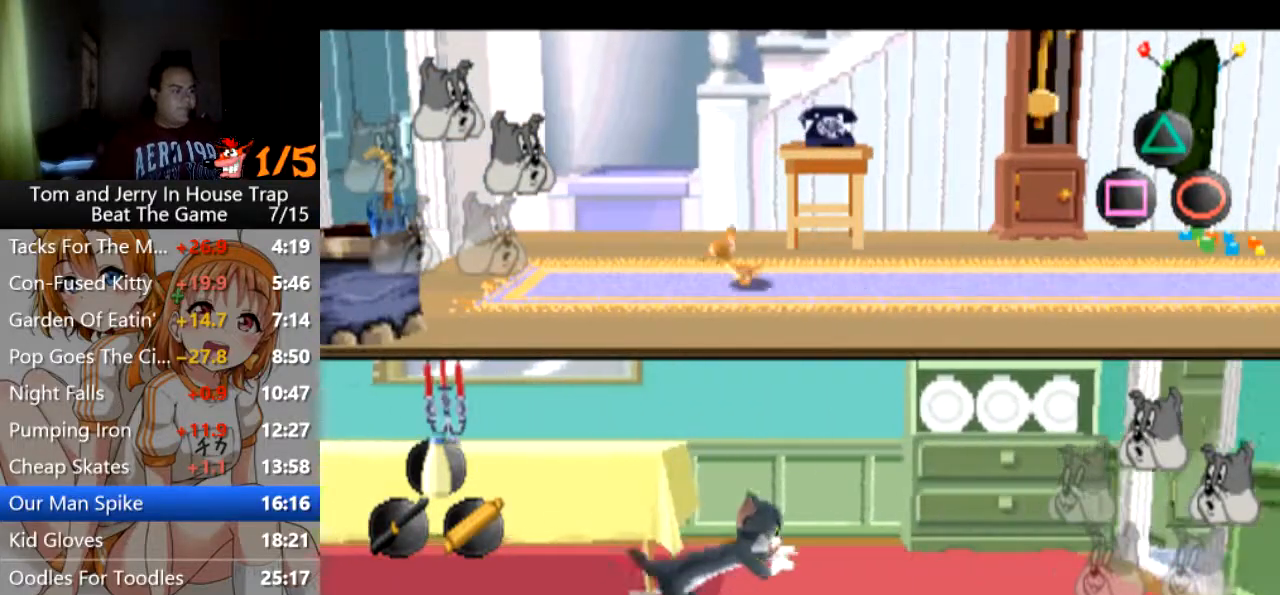
{"buttons": [], "left_stick": "up", "right_stick": "center", "events": [[467, "left_stick", "up"]]}
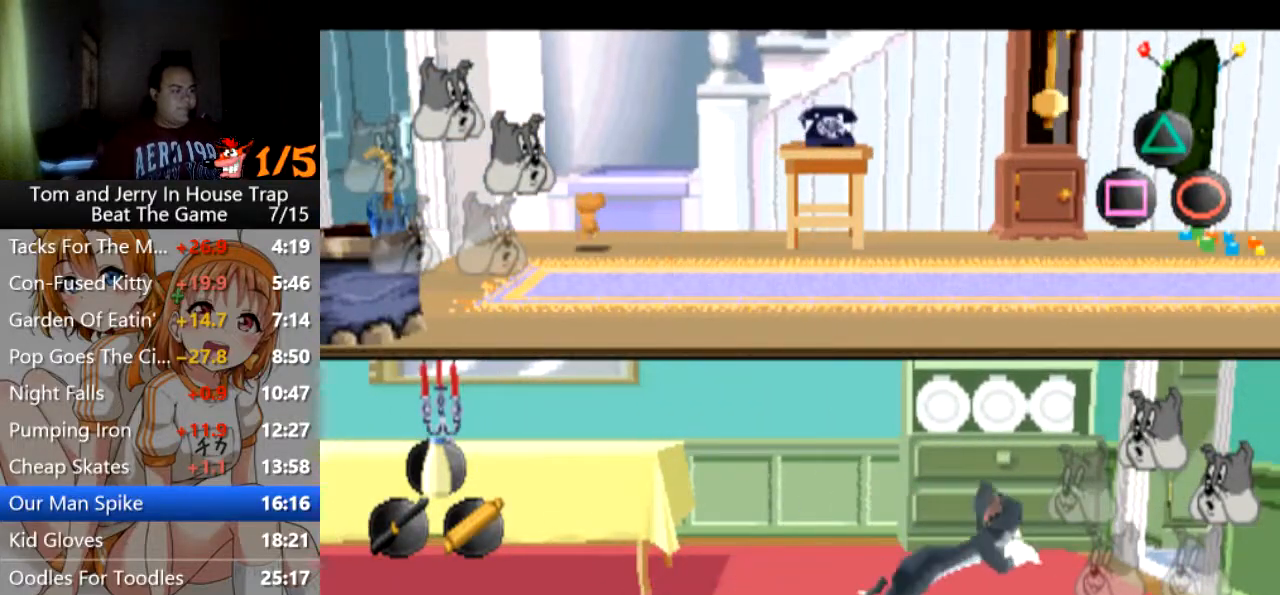
{"buttons": [], "left_stick": "up-right", "right_stick": "center", "events": [[67, "left_stick", "up-right"]]}
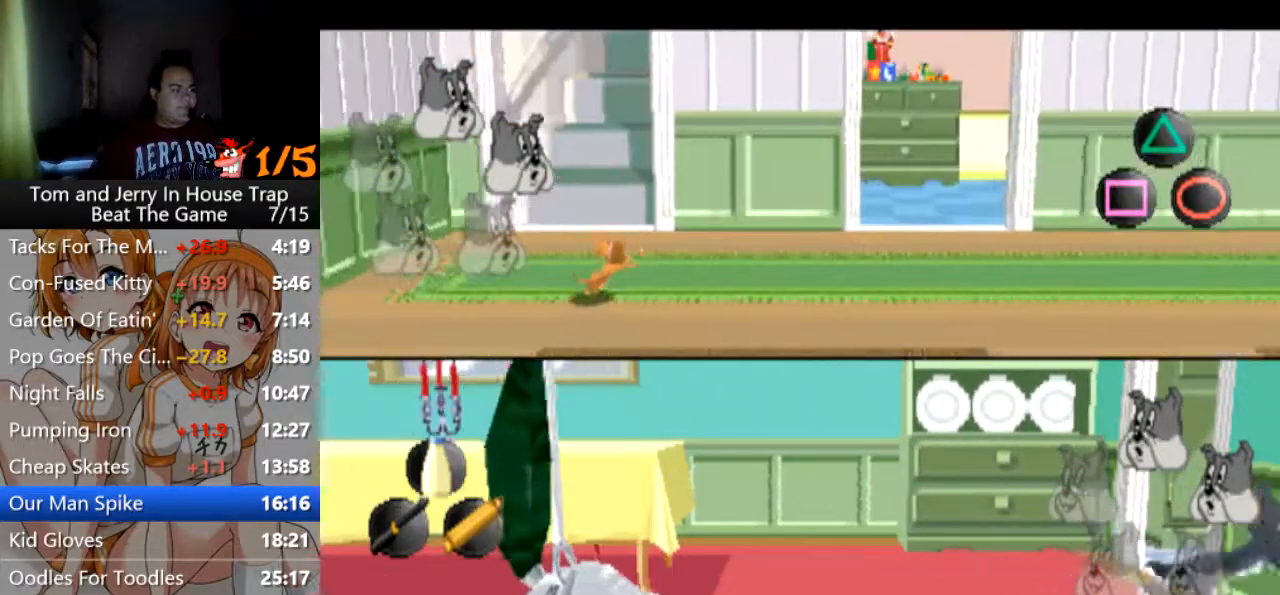
{"buttons": [], "left_stick": "right", "right_stick": "center", "events": [[33, "left_stick", "right"]]}
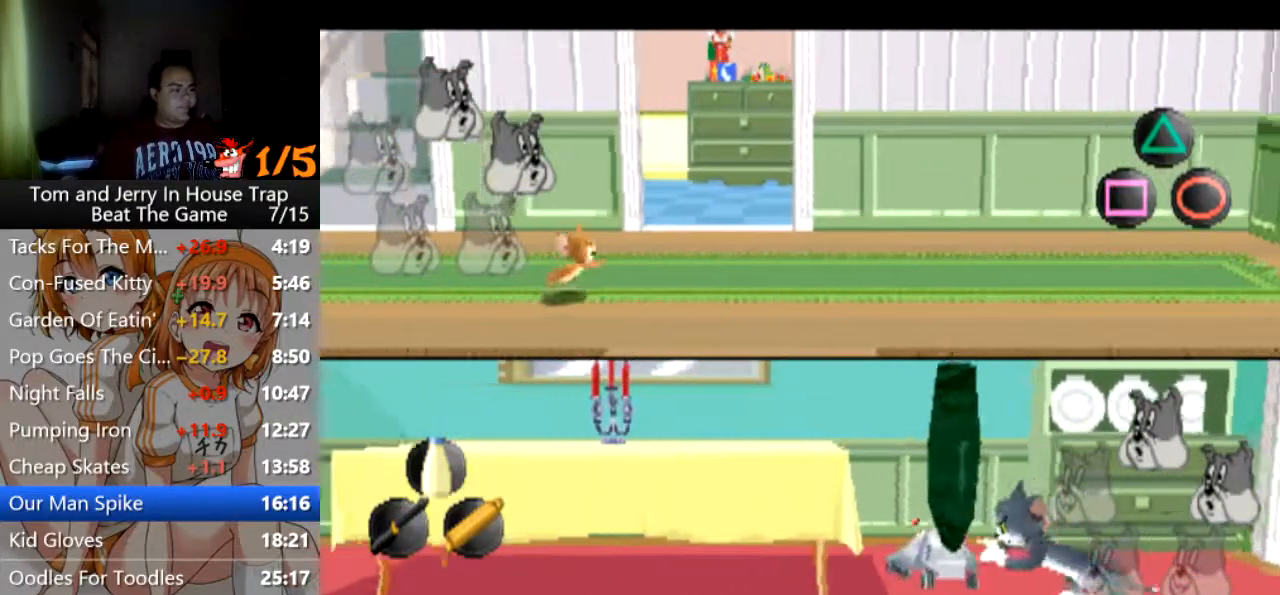
{"buttons": [], "left_stick": "down", "right_stick": "center", "events": [[267, "left_stick", "down"]]}
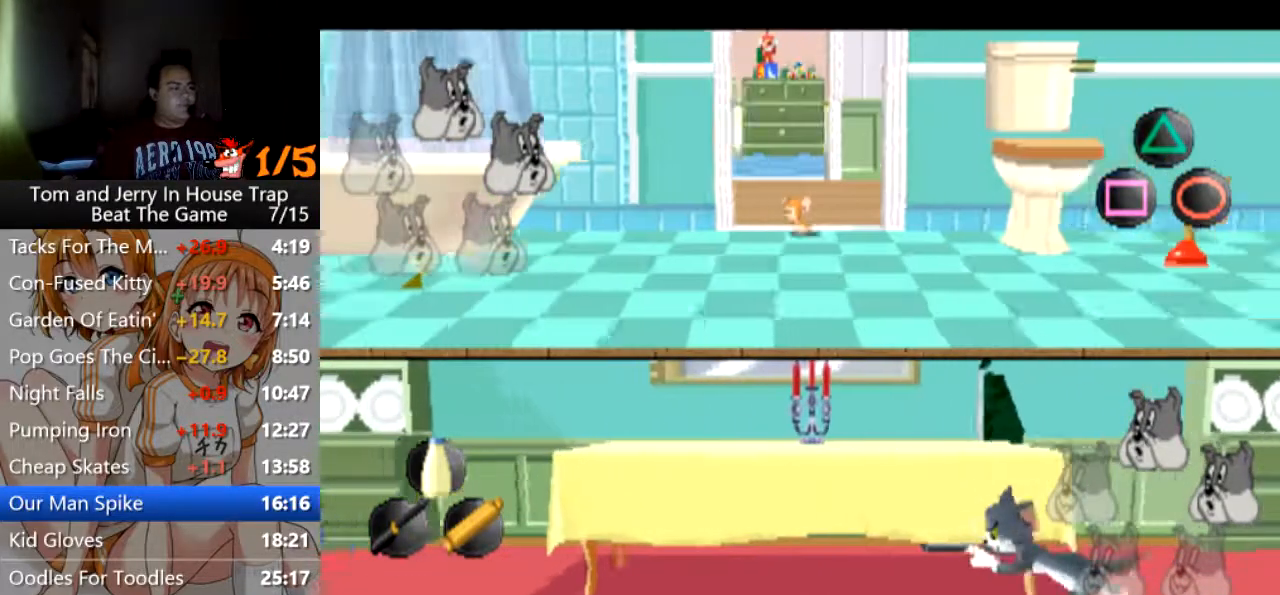
{"buttons": [], "left_stick": "up-right", "right_stick": "center", "events": [[167, "left_stick", "left"], [233, "left_stick", "up-left"], [367, "left_stick", "up"], [467, "left_stick", "up-right"]]}
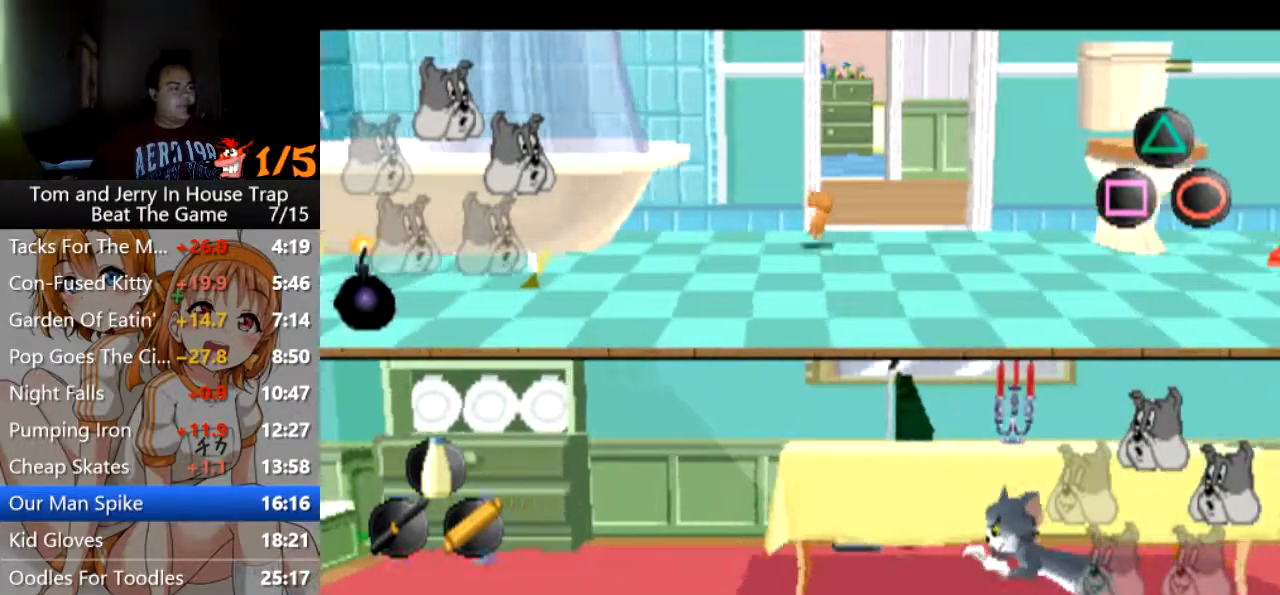
{"buttons": [], "left_stick": "up-right", "right_stick": "center", "events": []}
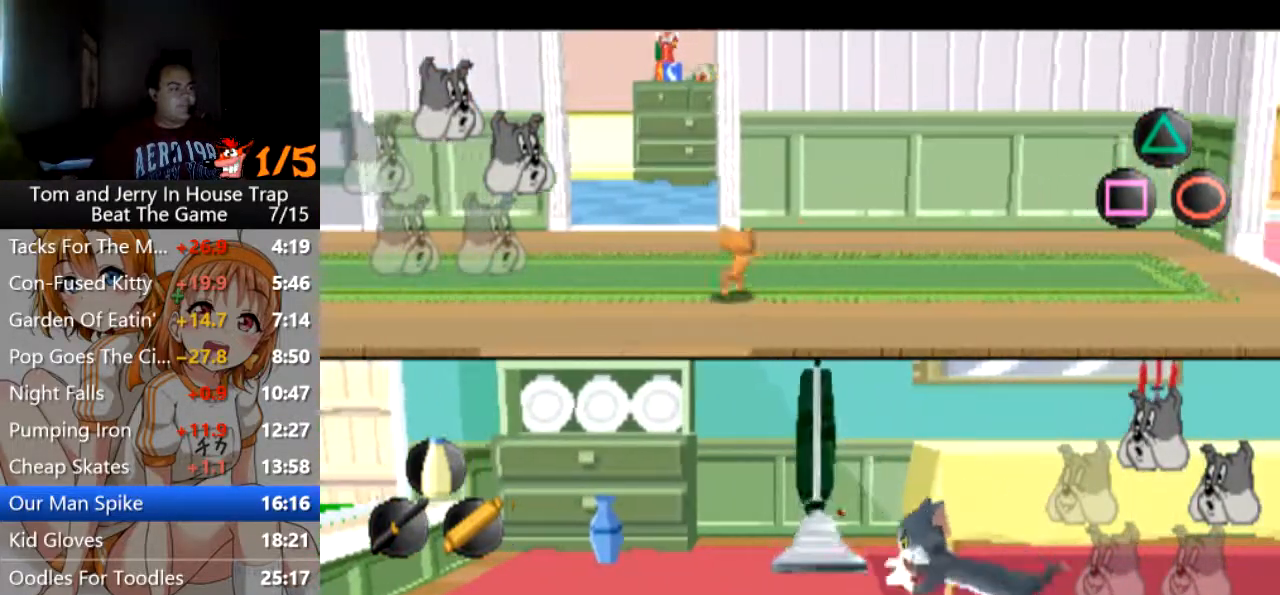
{"buttons": [], "left_stick": "right", "right_stick": "center", "events": [[100, "left_stick", "right"]]}
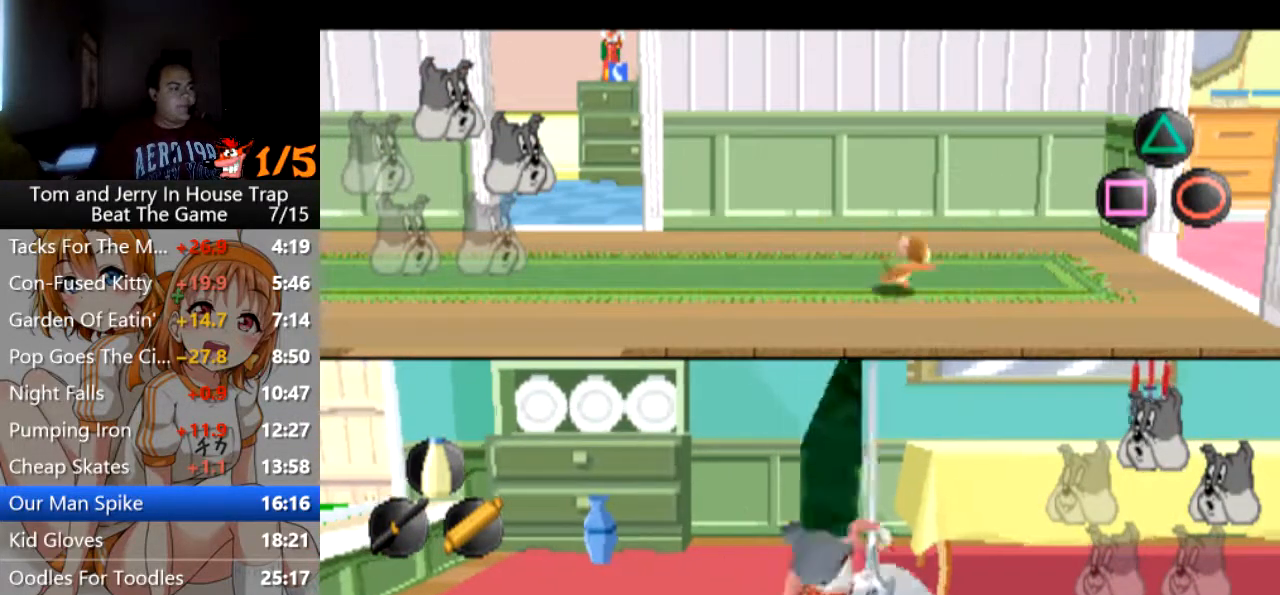
{"buttons": [], "left_stick": "right", "right_stick": "center", "events": []}
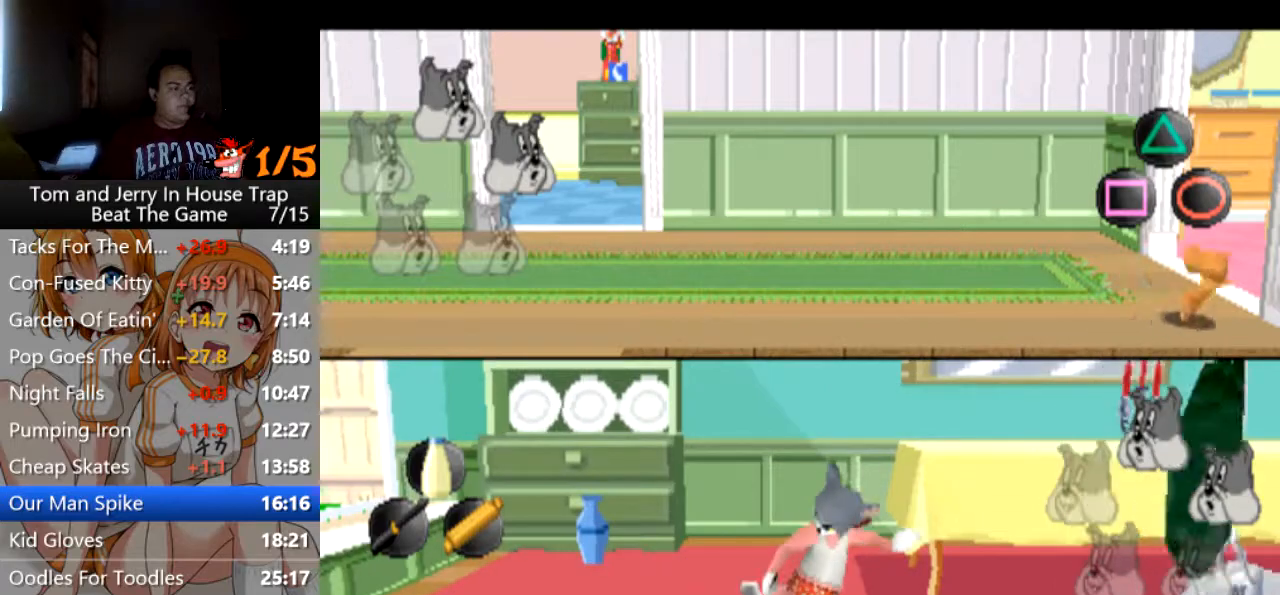
{"buttons": [], "left_stick": "right", "right_stick": "center", "events": []}